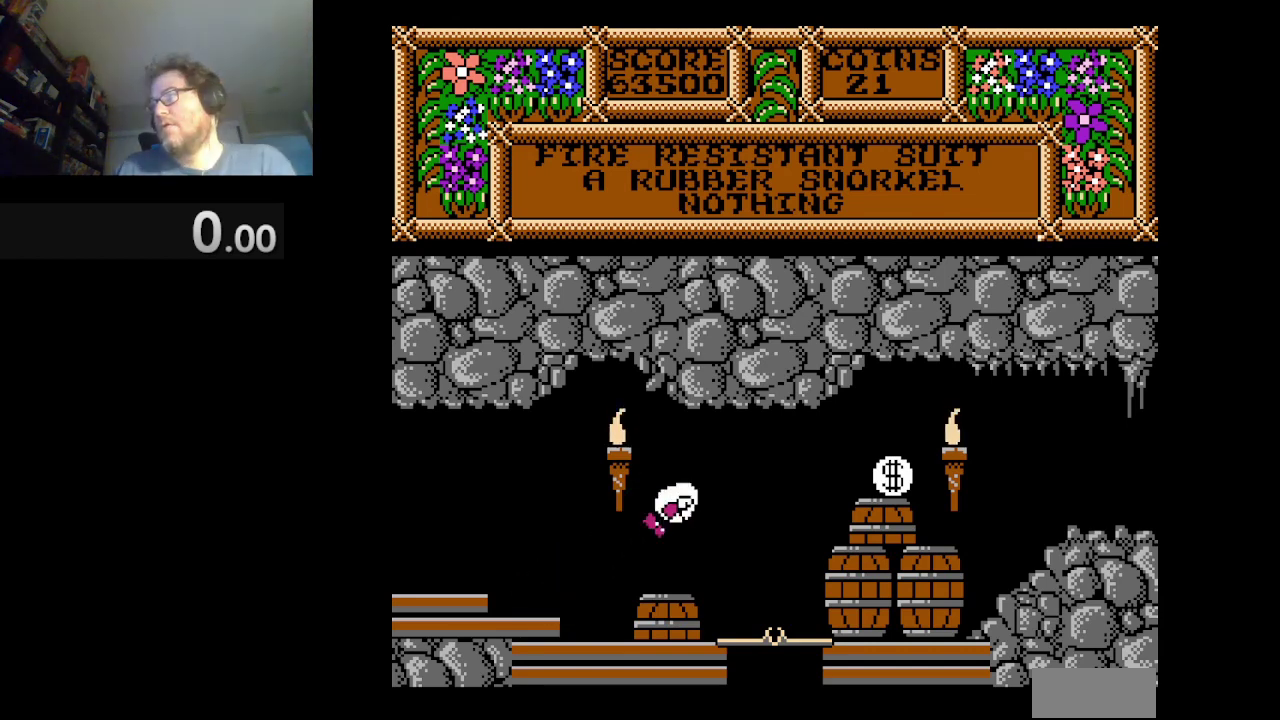
Gameplay with a controller (Nintendo layout); each line is a JSON object with the inputs held at the frame after it. "events" lists button and stick changes between this image and that frame as [ms after this image, input, new state], when the widget could be followed in between. Not read: L1 L3 R1 R3.
{"buttons": ["DPAD_RIGHT"], "events": [[42, "DPAD_RIGHT", "down"]]}
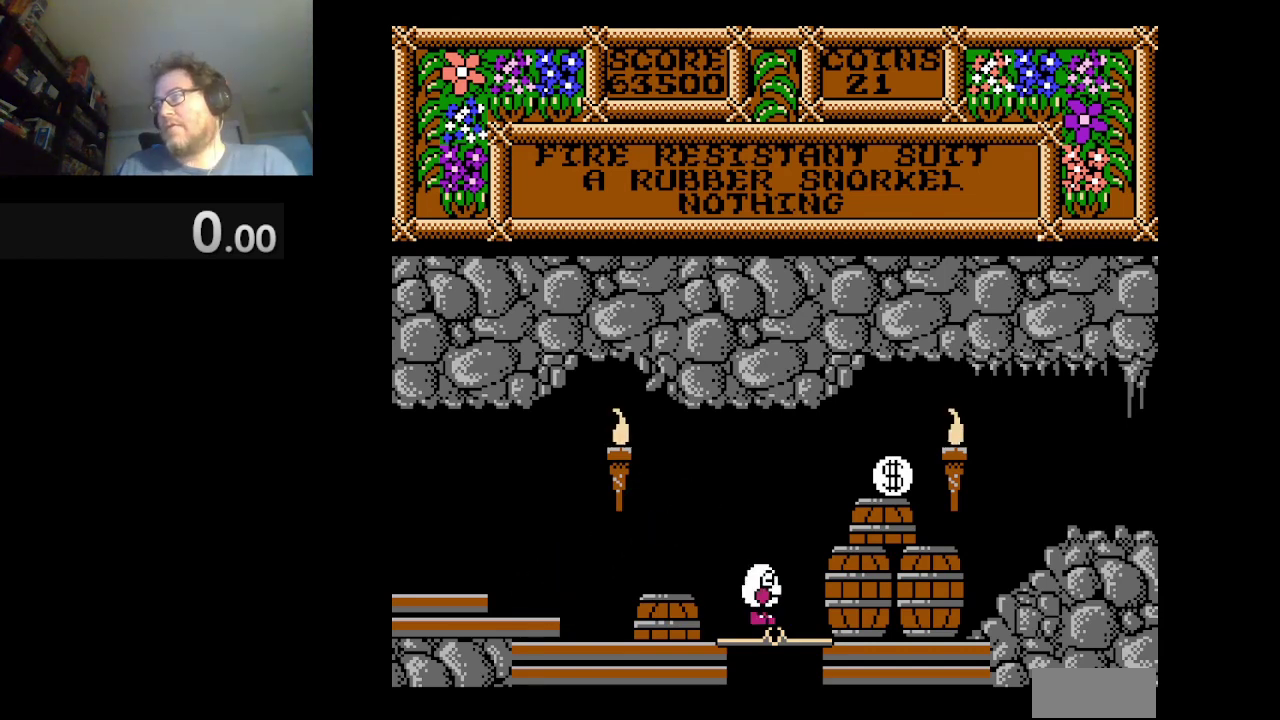
{"buttons": ["A", "DPAD_RIGHT"], "events": [[333, "A", "down"]]}
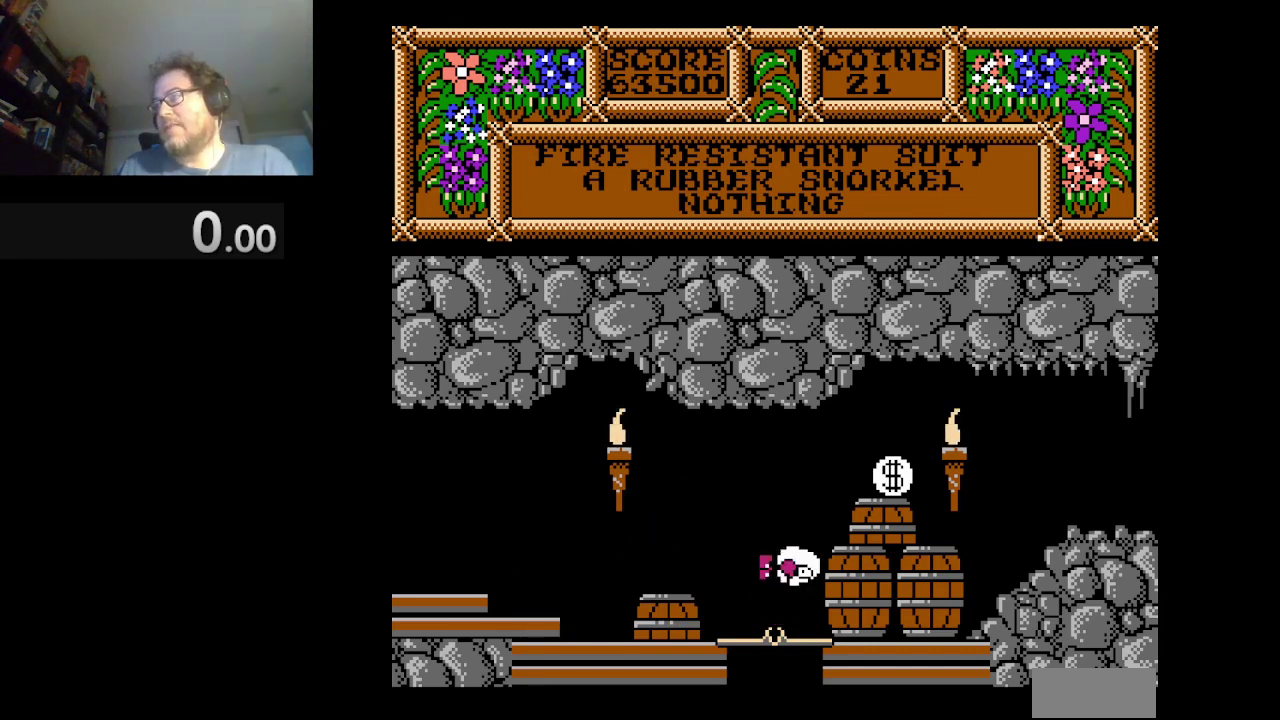
{"buttons": ["DPAD_RIGHT"], "events": [[334, "A", "up"]]}
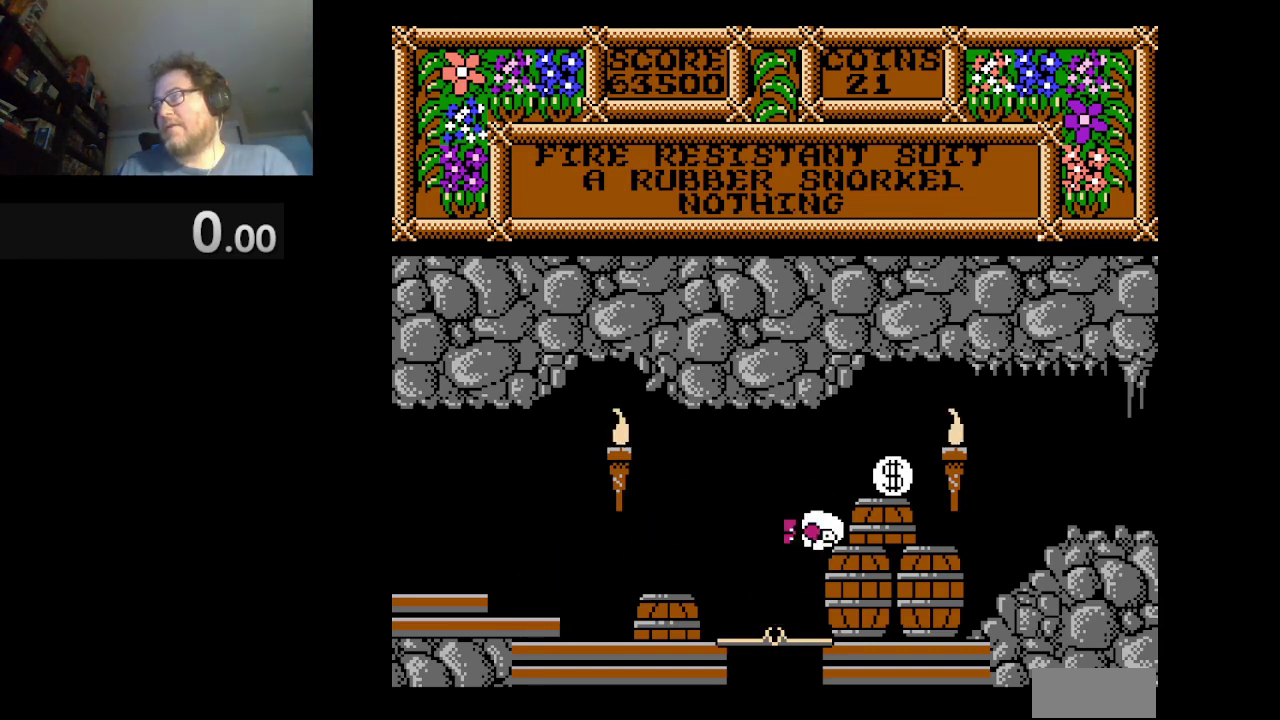
{"buttons": ["DPAD_LEFT"], "events": [[42, "DPAD_RIGHT", "up"], [500, "DPAD_LEFT", "down"]]}
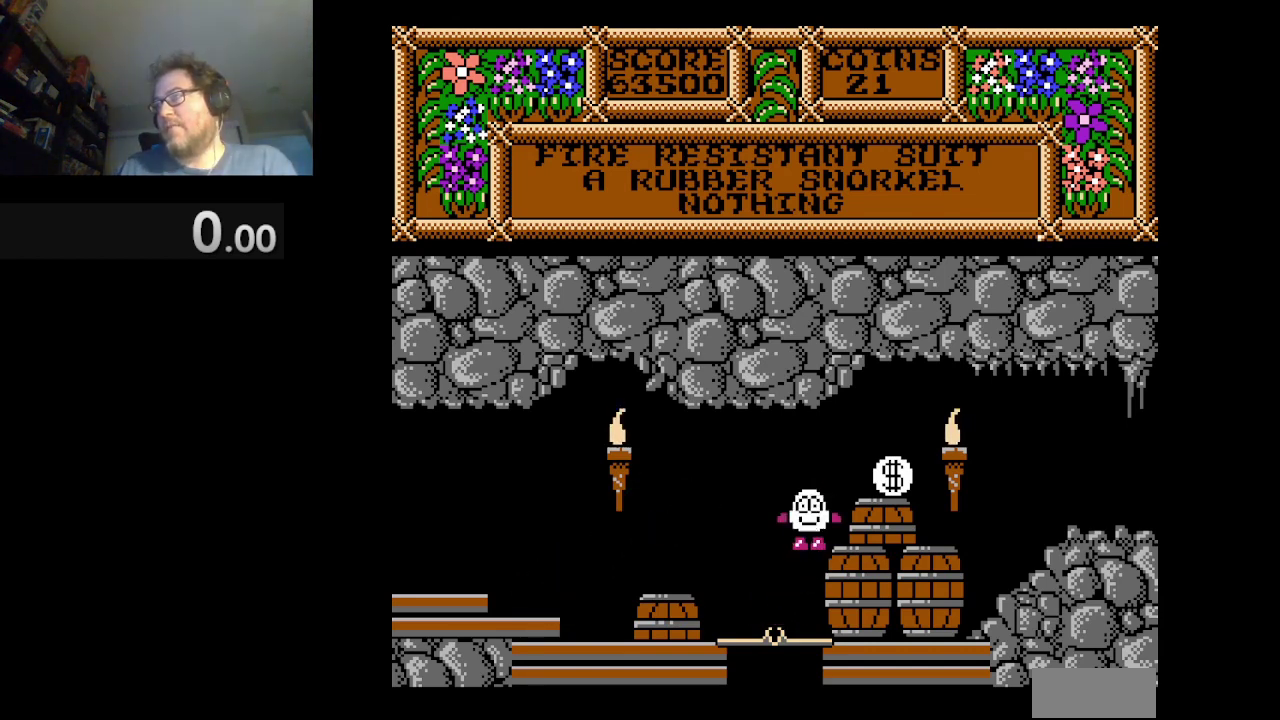
{"buttons": ["DPAD_RIGHT"], "events": [[292, "DPAD_LEFT", "up"], [459, "DPAD_RIGHT", "down"]]}
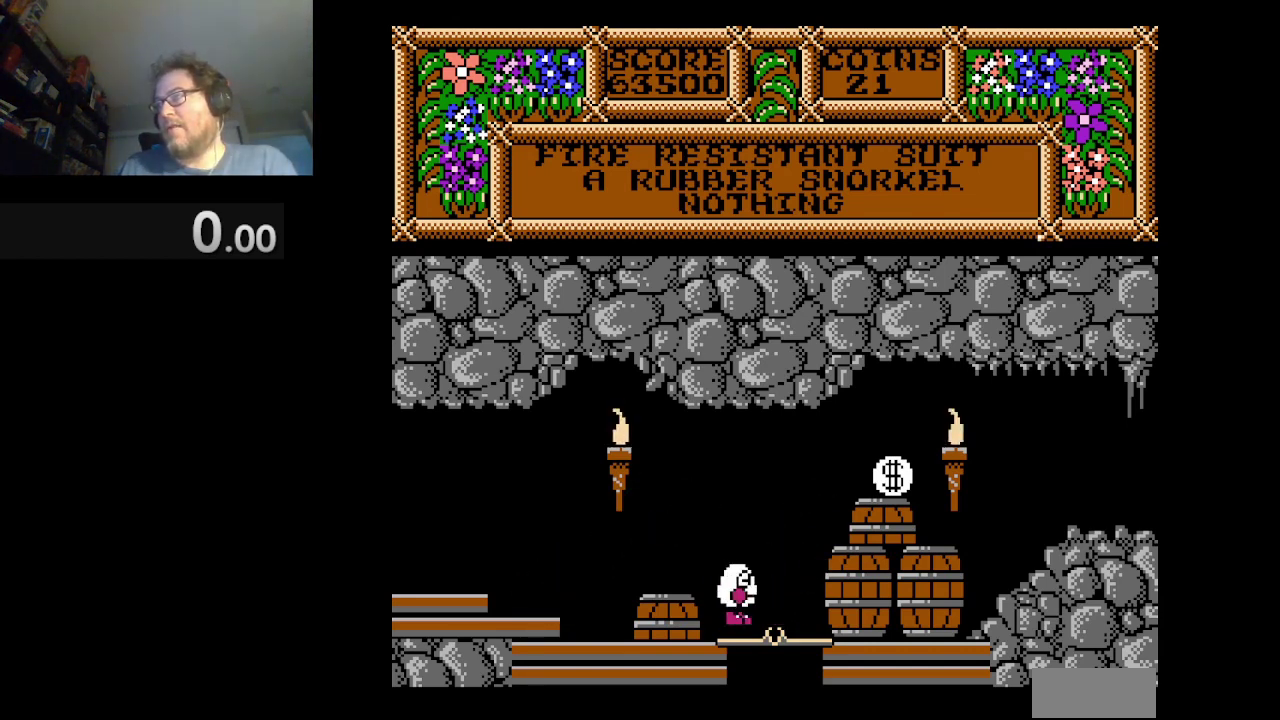
{"buttons": ["DPAD_RIGHT"], "events": [[125, "A", "down"], [459, "A", "up"]]}
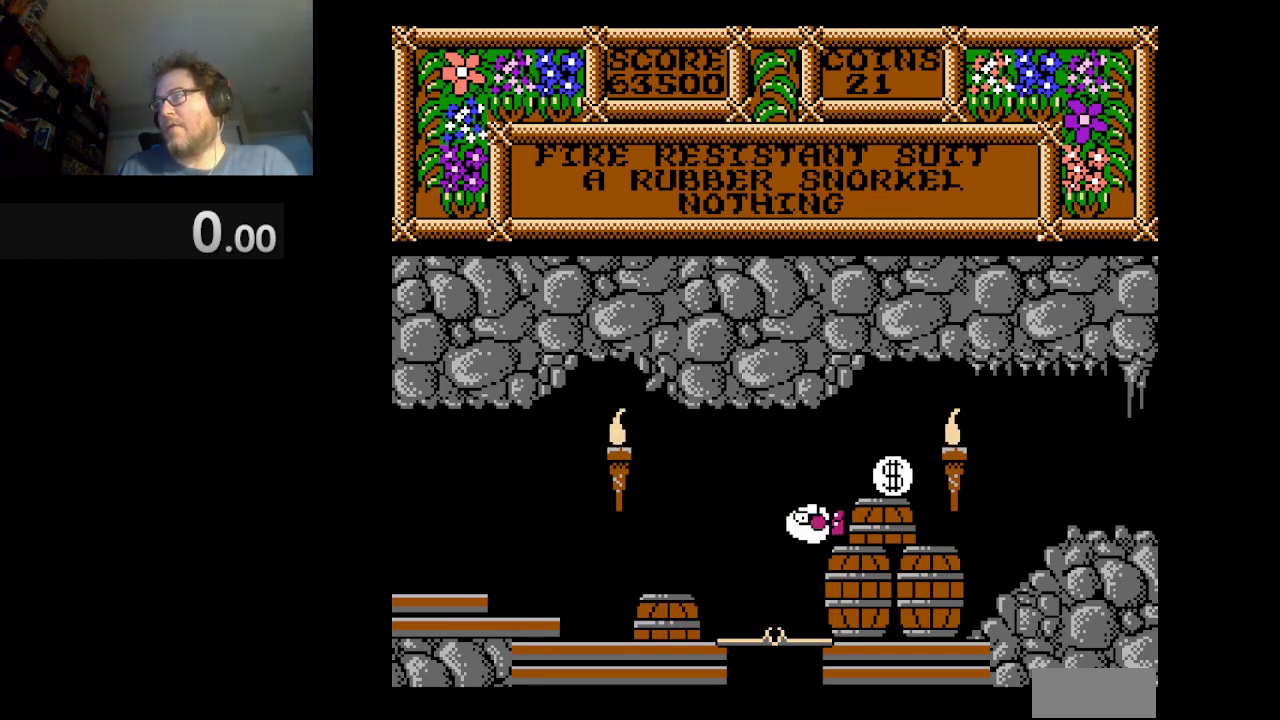
{"buttons": ["A", "DPAD_RIGHT"], "events": [[84, "DPAD_RIGHT", "up"], [459, "A", "down"], [459, "DPAD_RIGHT", "down"]]}
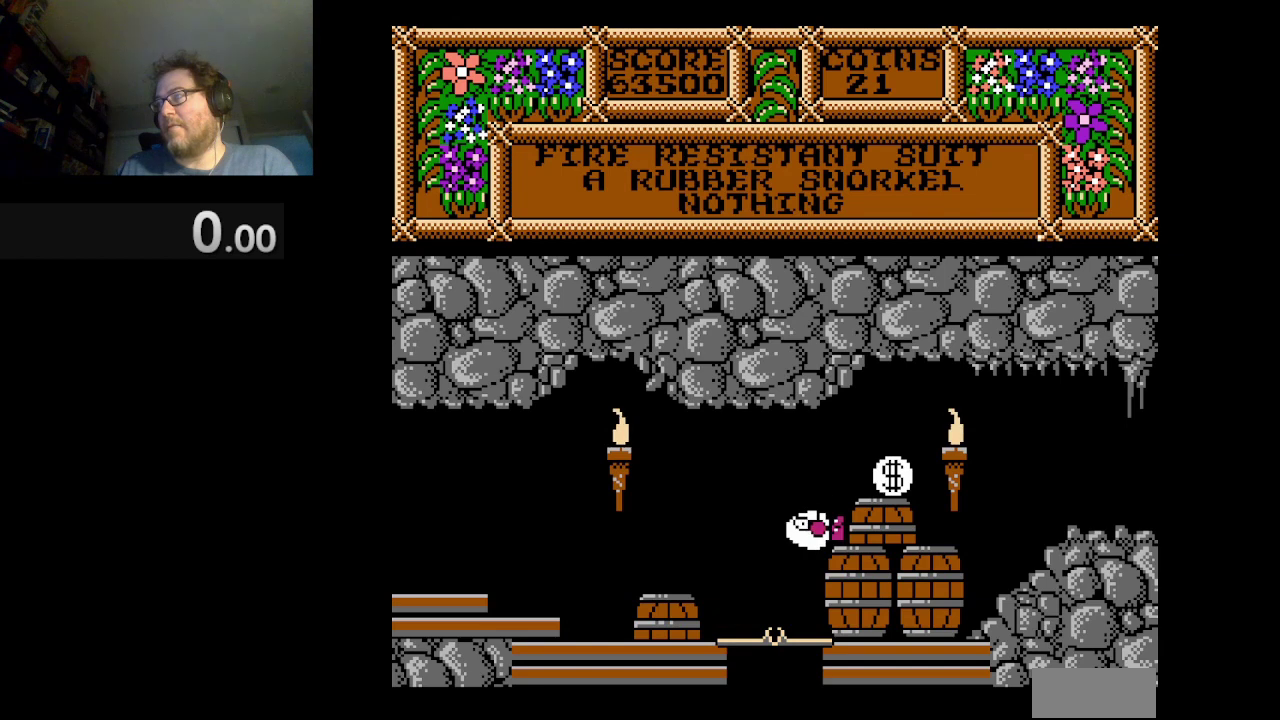
{"buttons": [], "events": [[83, "A", "up"], [125, "DPAD_RIGHT", "up"], [333, "DPAD_RIGHT", "down"], [417, "A", "down"], [500, "A", "up"], [500, "DPAD_RIGHT", "up"]]}
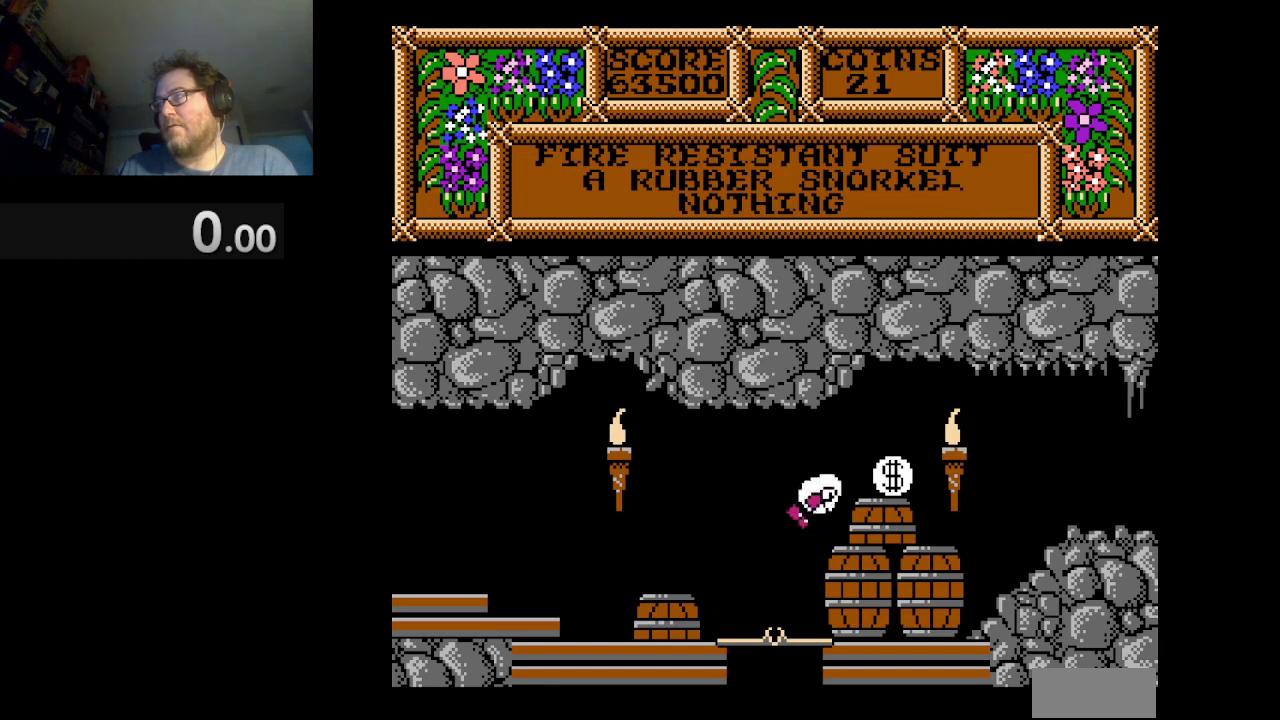
{"buttons": ["DPAD_LEFT"], "events": [[334, "DPAD_LEFT", "down"]]}
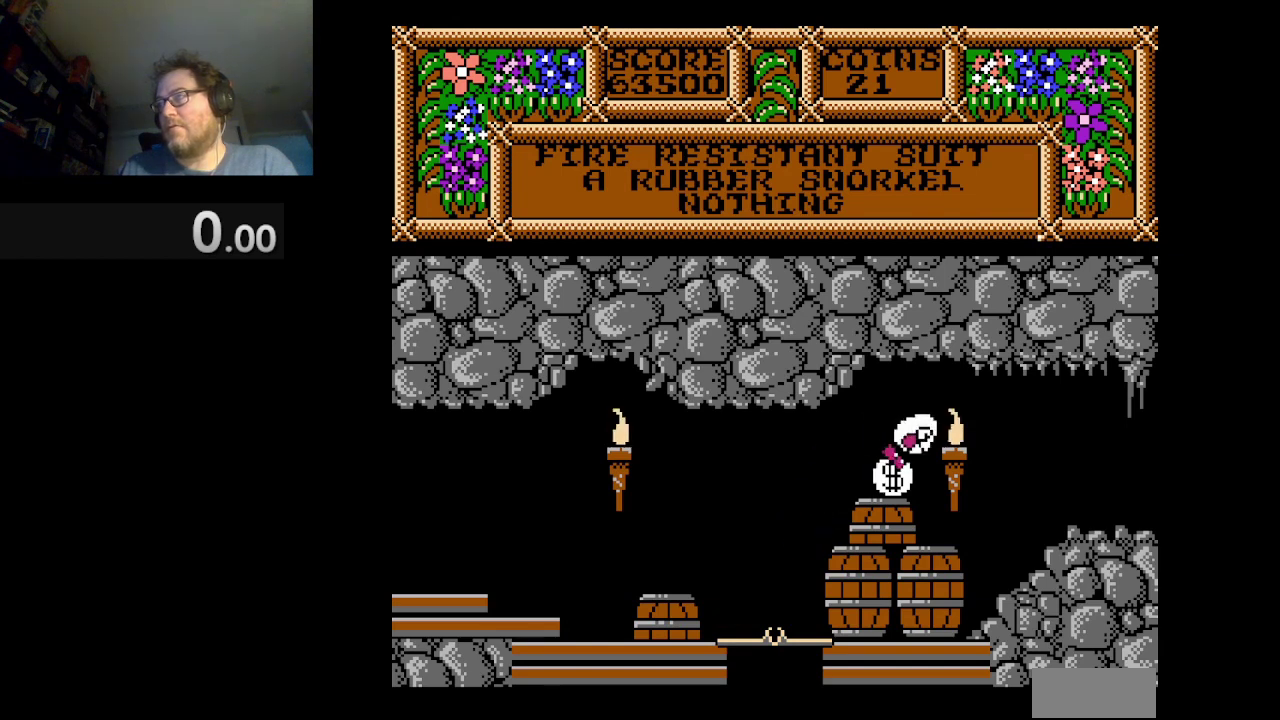
{"buttons": [], "events": [[459, "DPAD_LEFT", "up"]]}
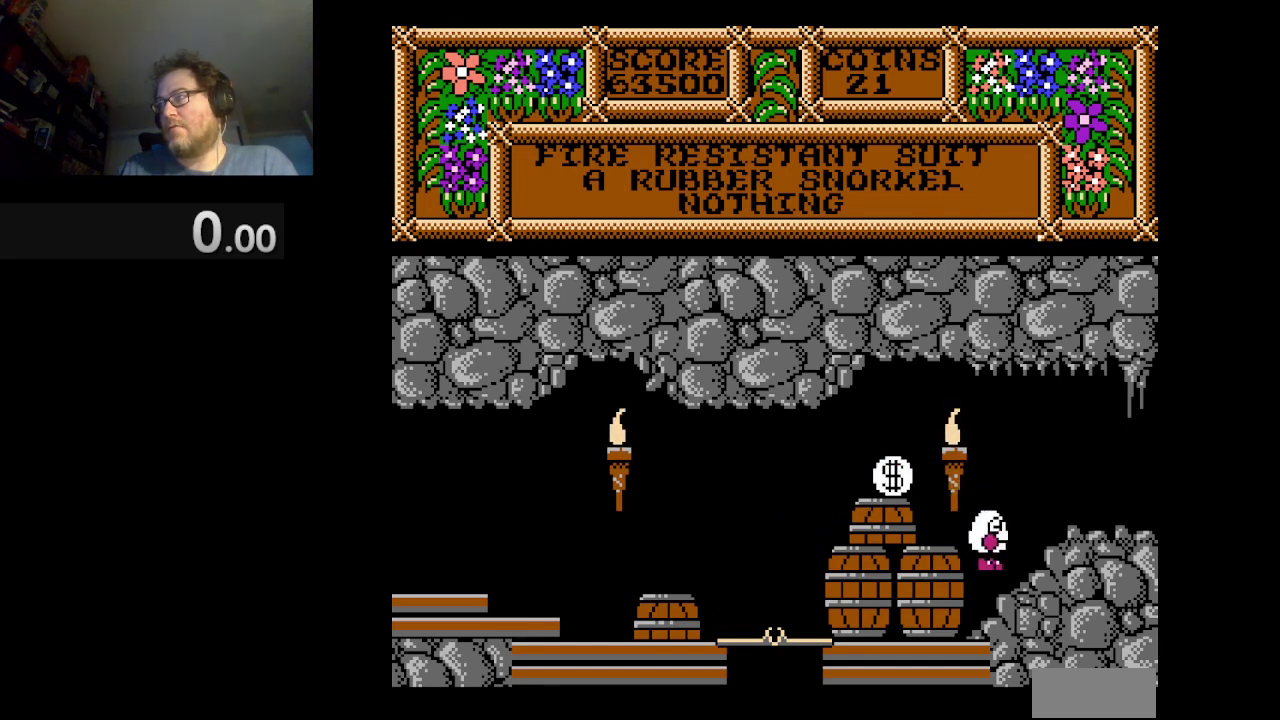
{"buttons": [], "events": [[334, "DPAD_RIGHT", "down"], [501, "DPAD_RIGHT", "up"]]}
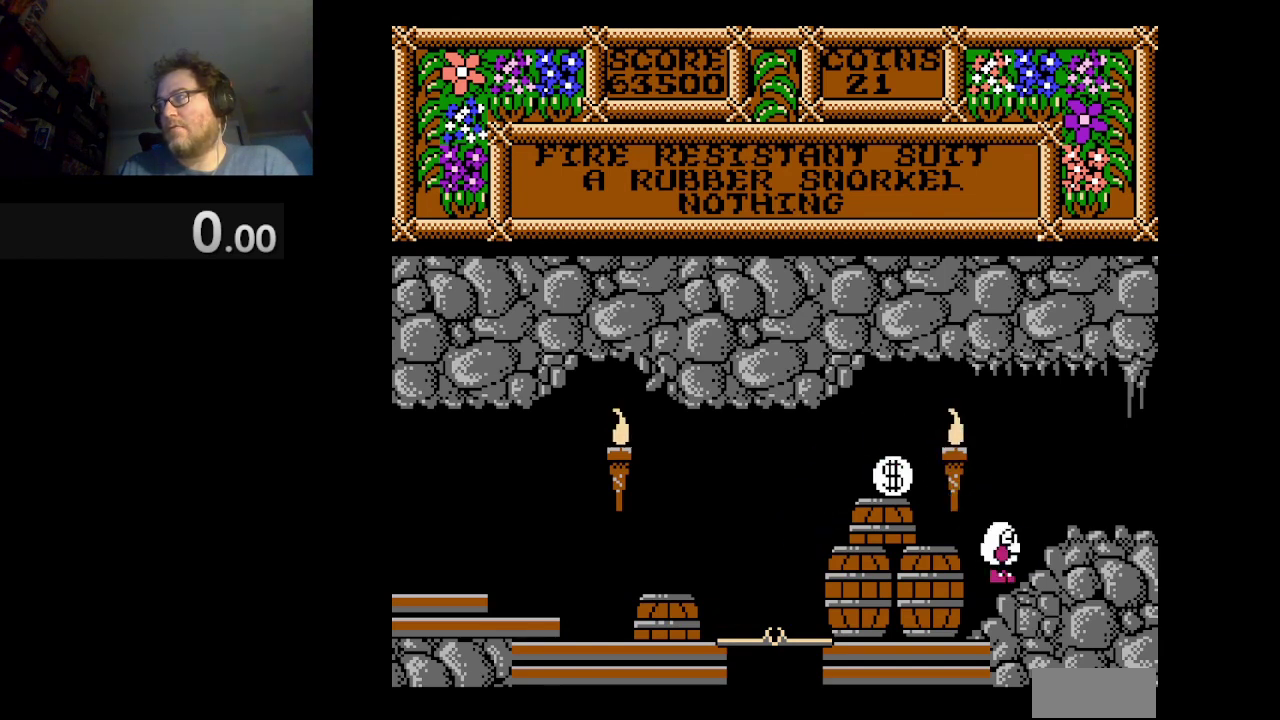
{"buttons": [], "events": [[375, "DPAD_LEFT", "down"], [417, "A", "down"], [500, "A", "up"], [500, "DPAD_LEFT", "up"]]}
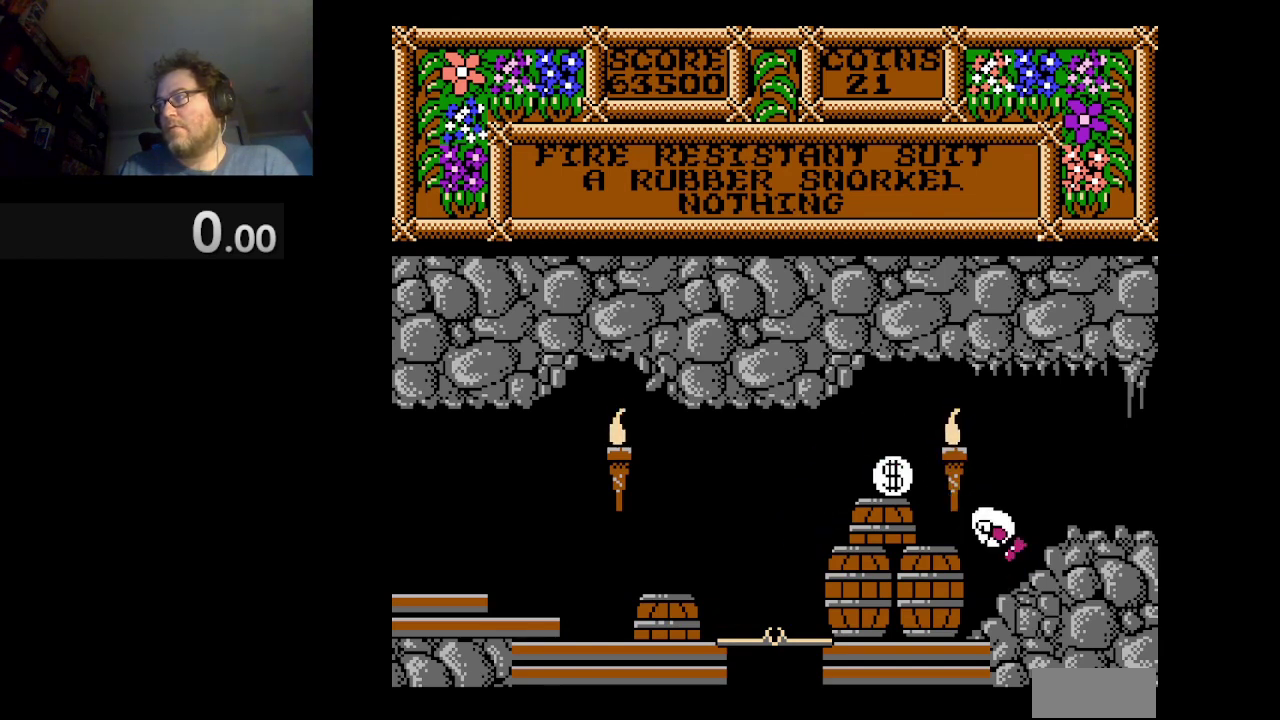
{"buttons": [], "events": []}
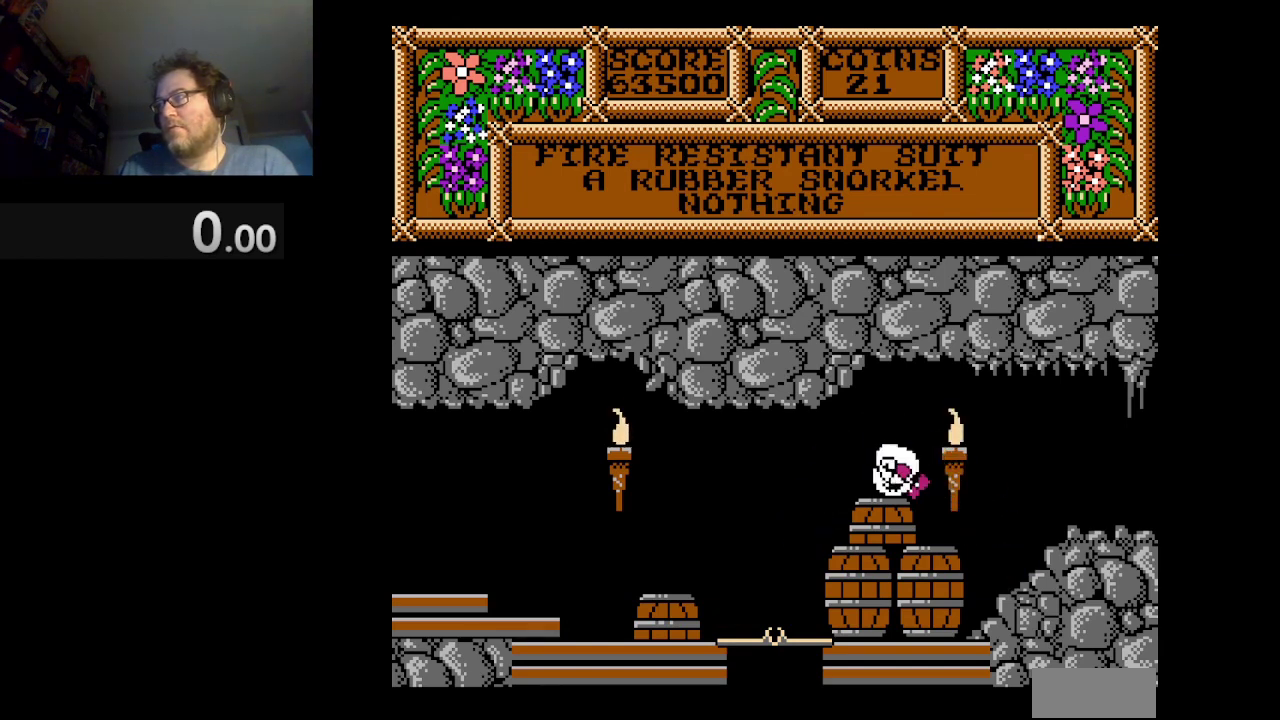
{"buttons": ["DPAD_RIGHT"], "events": [[417, "DPAD_RIGHT", "down"]]}
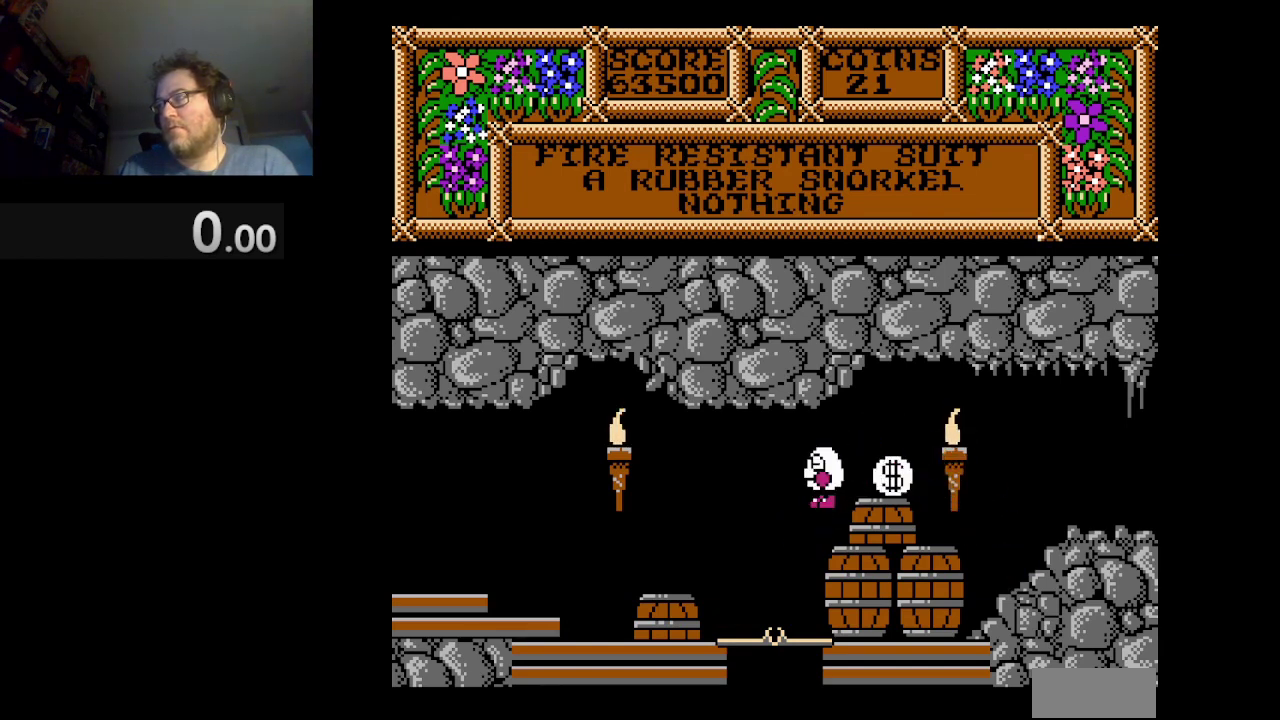
{"buttons": [], "events": [[334, "DPAD_RIGHT", "up"]]}
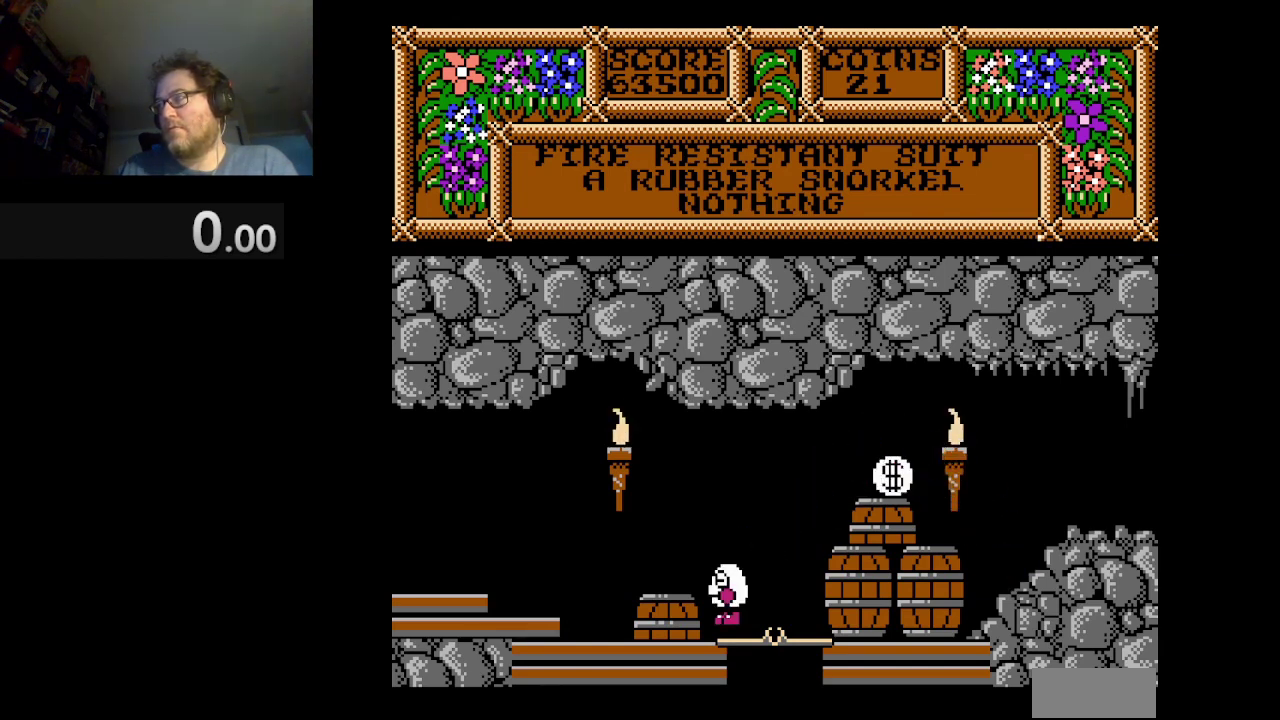
{"buttons": [], "events": []}
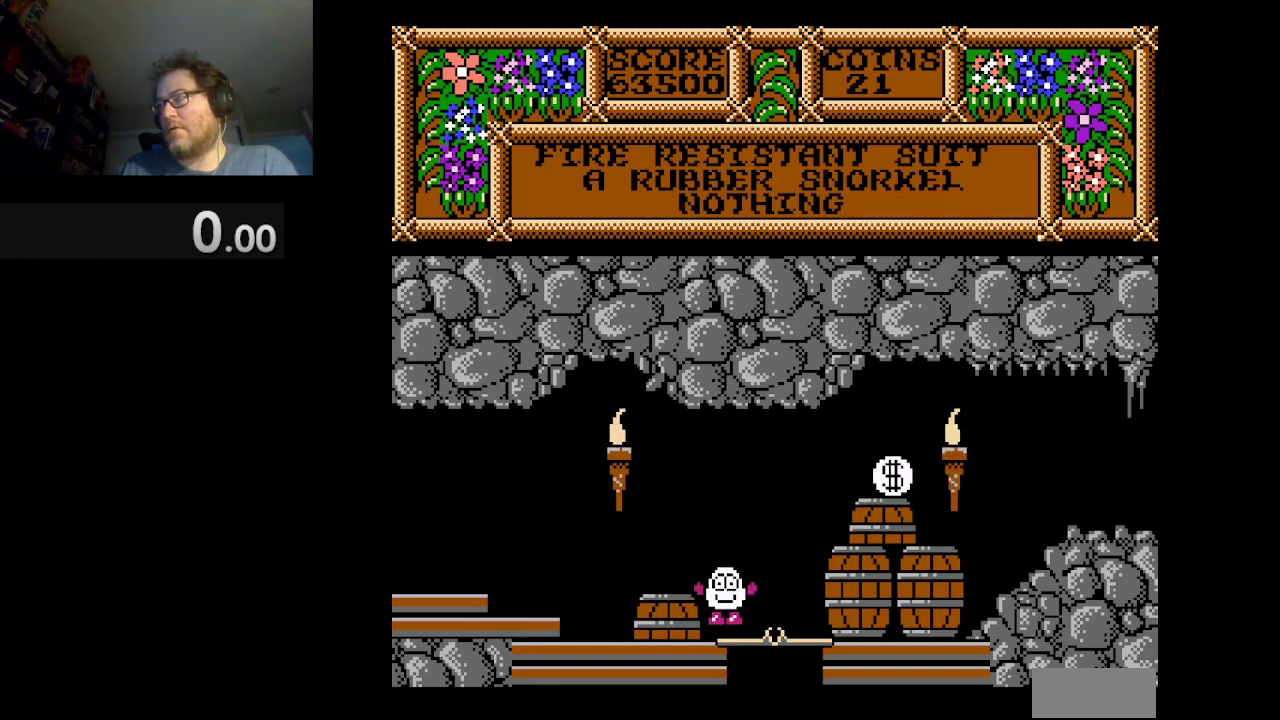
{"buttons": ["DPAD_LEFT"], "events": [[501, "DPAD_LEFT", "down"]]}
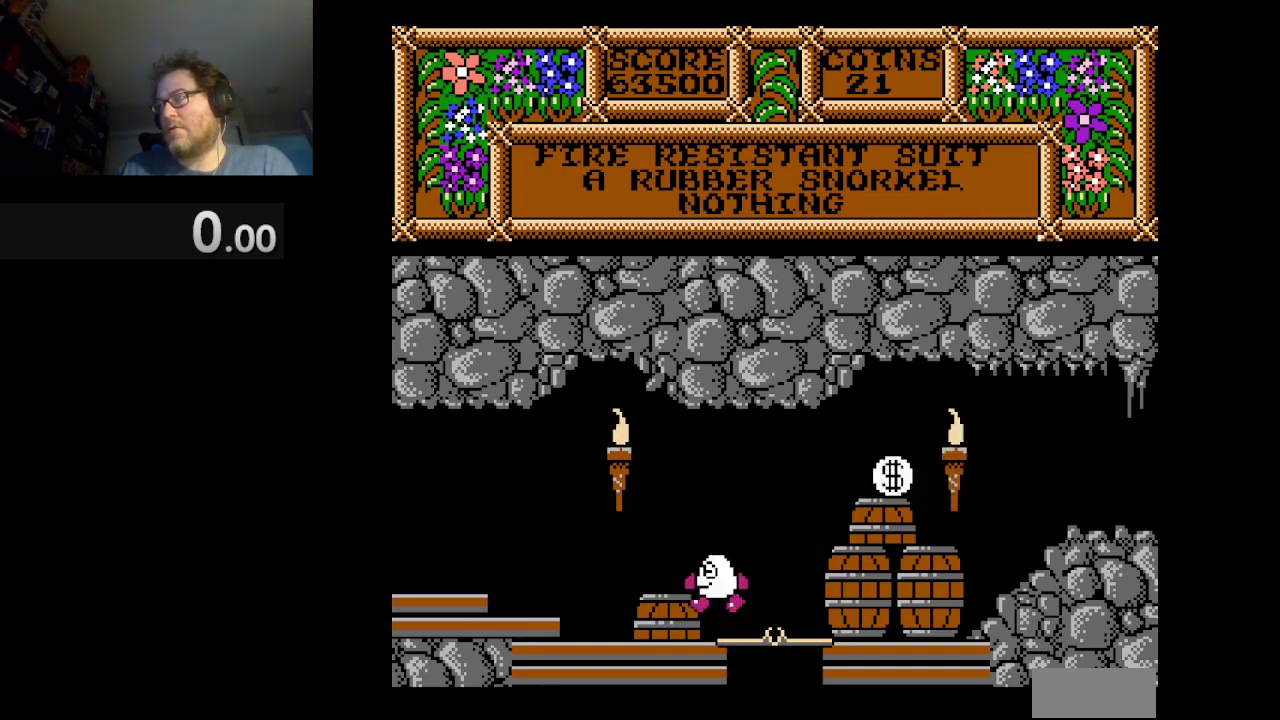
{"buttons": ["DPAD_RIGHT"], "events": [[250, "DPAD_LEFT", "up"], [500, "DPAD_RIGHT", "down"]]}
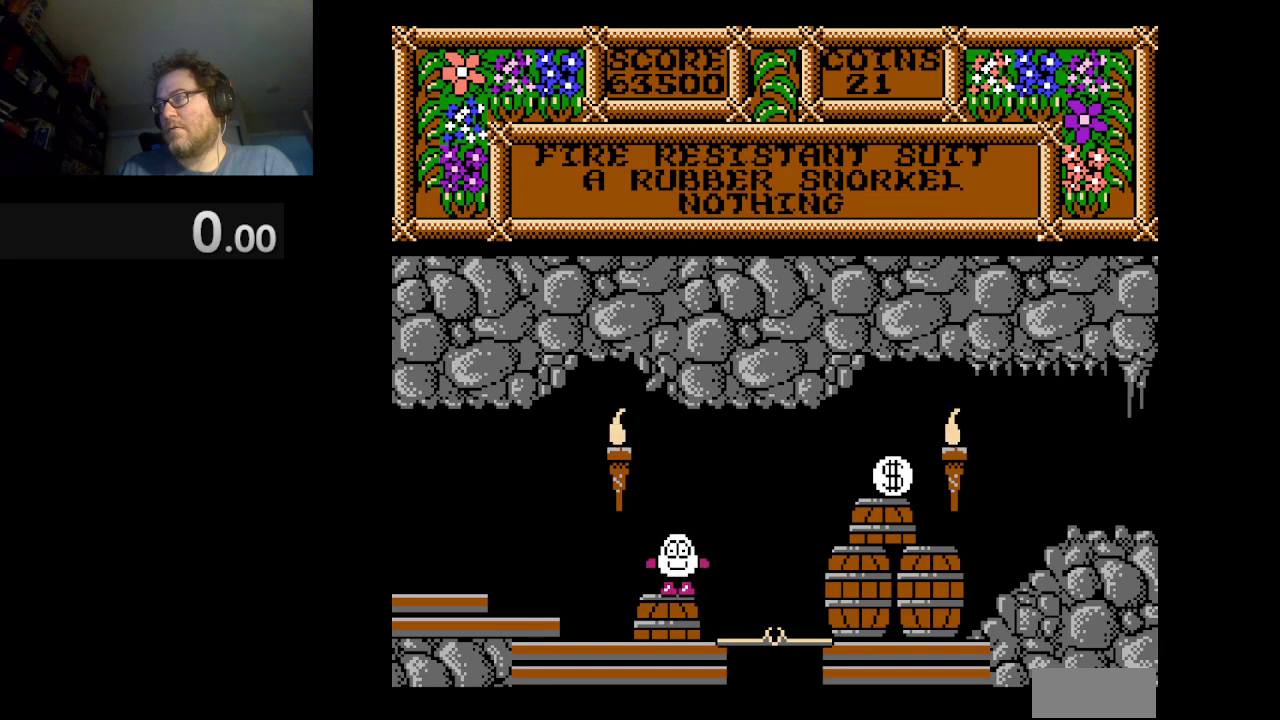
{"buttons": ["A", "DPAD_RIGHT"], "events": [[167, "A", "down"]]}
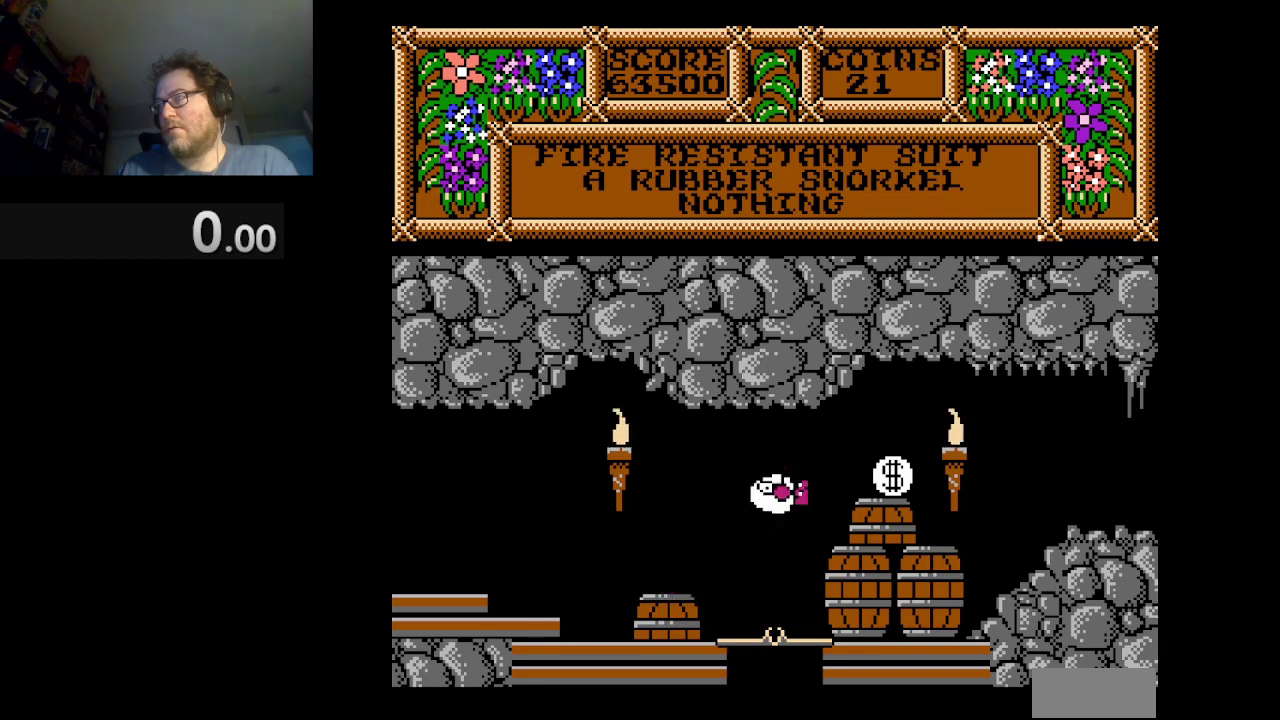
{"buttons": ["DPAD_RIGHT"], "events": [[292, "A", "up"]]}
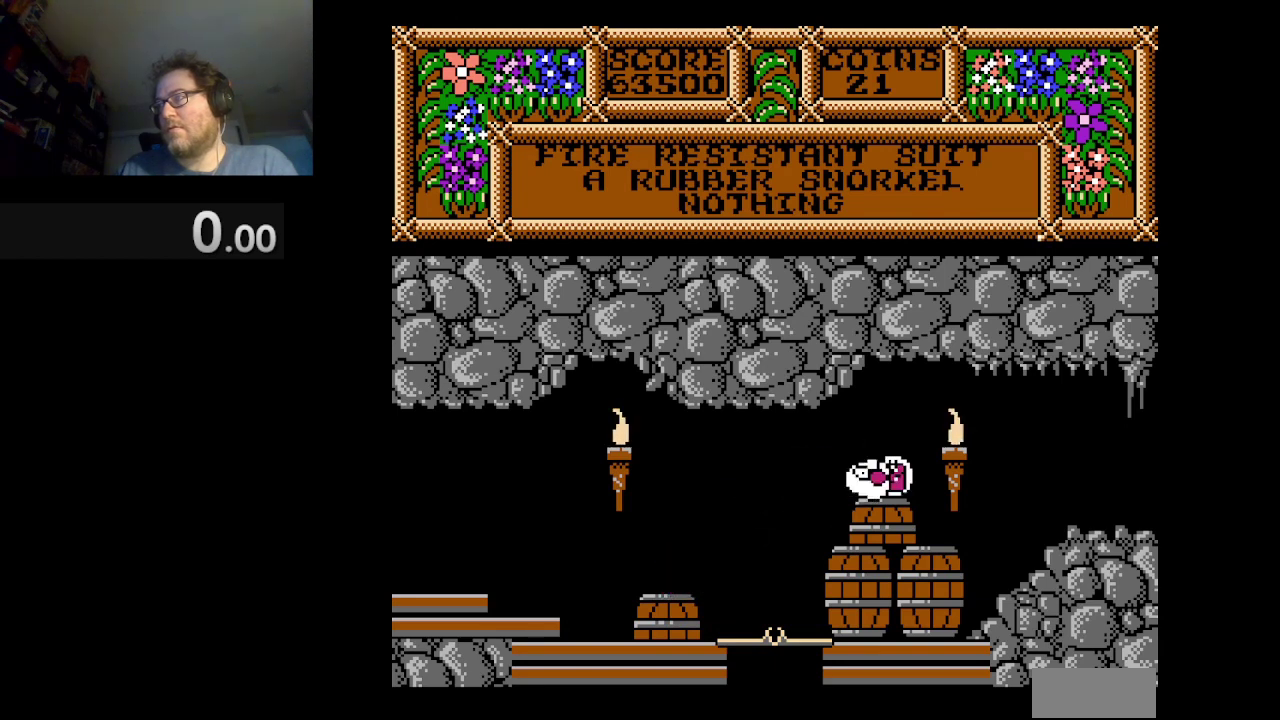
{"buttons": [], "events": [[125, "DPAD_RIGHT", "up"], [334, "DPAD_LEFT", "down"], [417, "DPAD_LEFT", "up"]]}
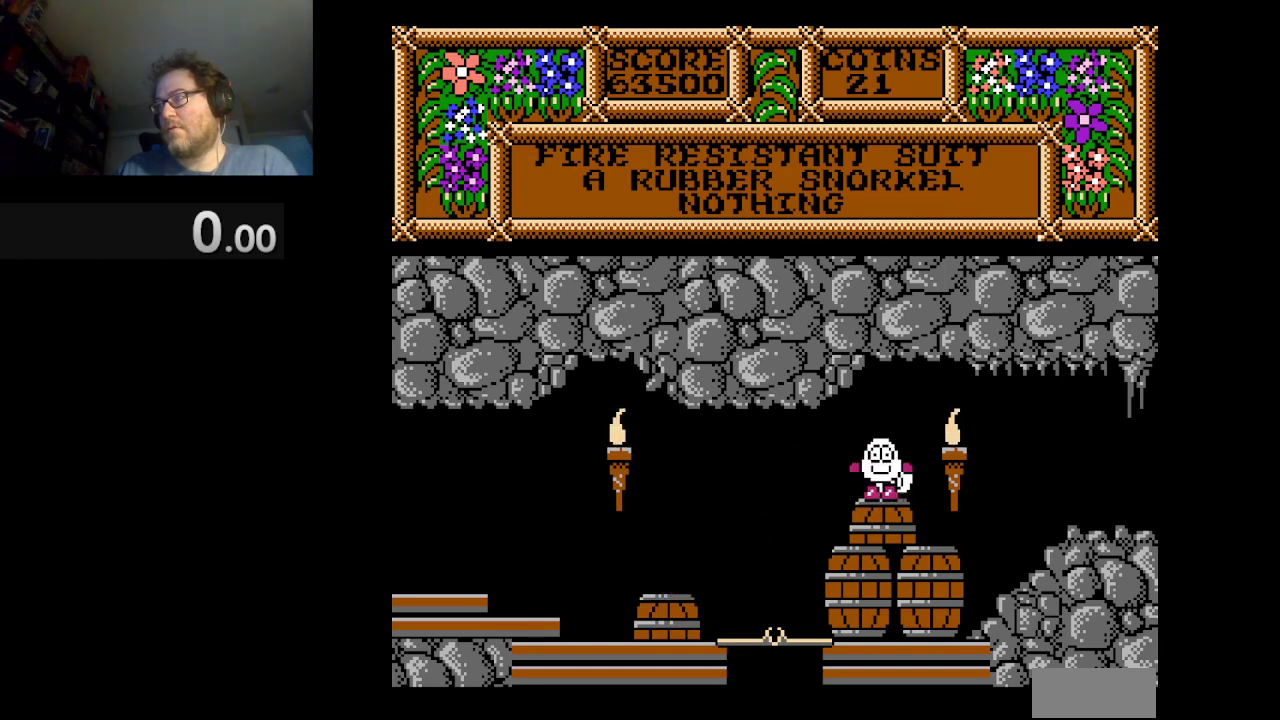
{"buttons": [], "events": [[208, "B", "down"], [333, "B", "up"]]}